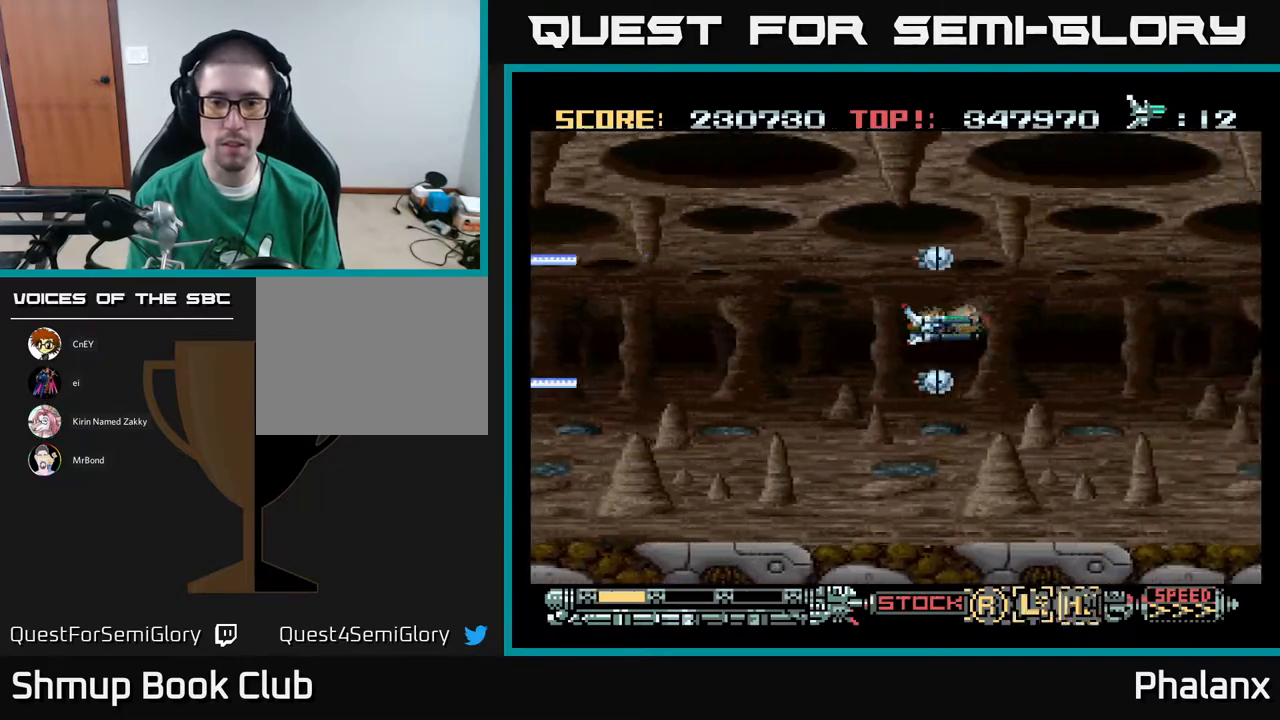
Gameplay with a controller (Xbox layout); each line is a JSON object with the inputs held at the frame after it. "events" lists button and stick changes between this image and that frame as [ms after this image, input, new state], when the widget could be followed in between. Not read: left_stick.
{"buttons": ["A"], "right_stick": "center", "events": []}
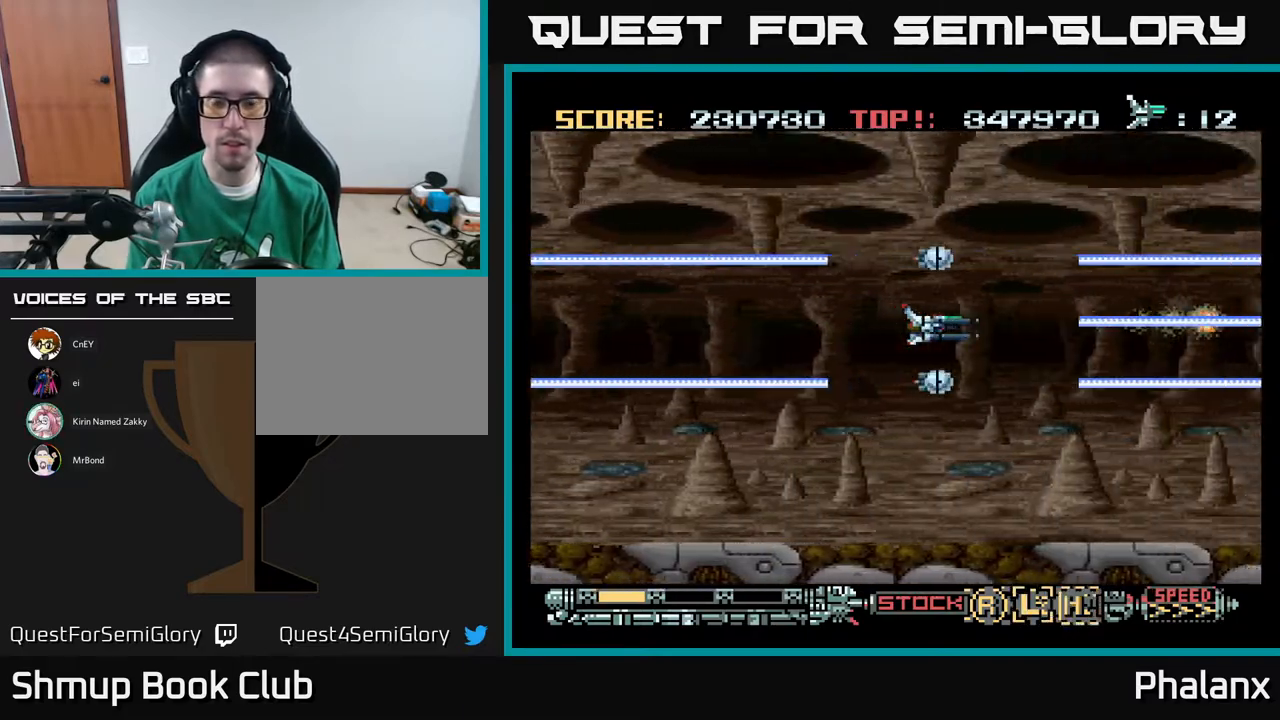
{"buttons": ["A"], "right_stick": "center", "events": [[33, "X", "down"], [133, "X", "up"]]}
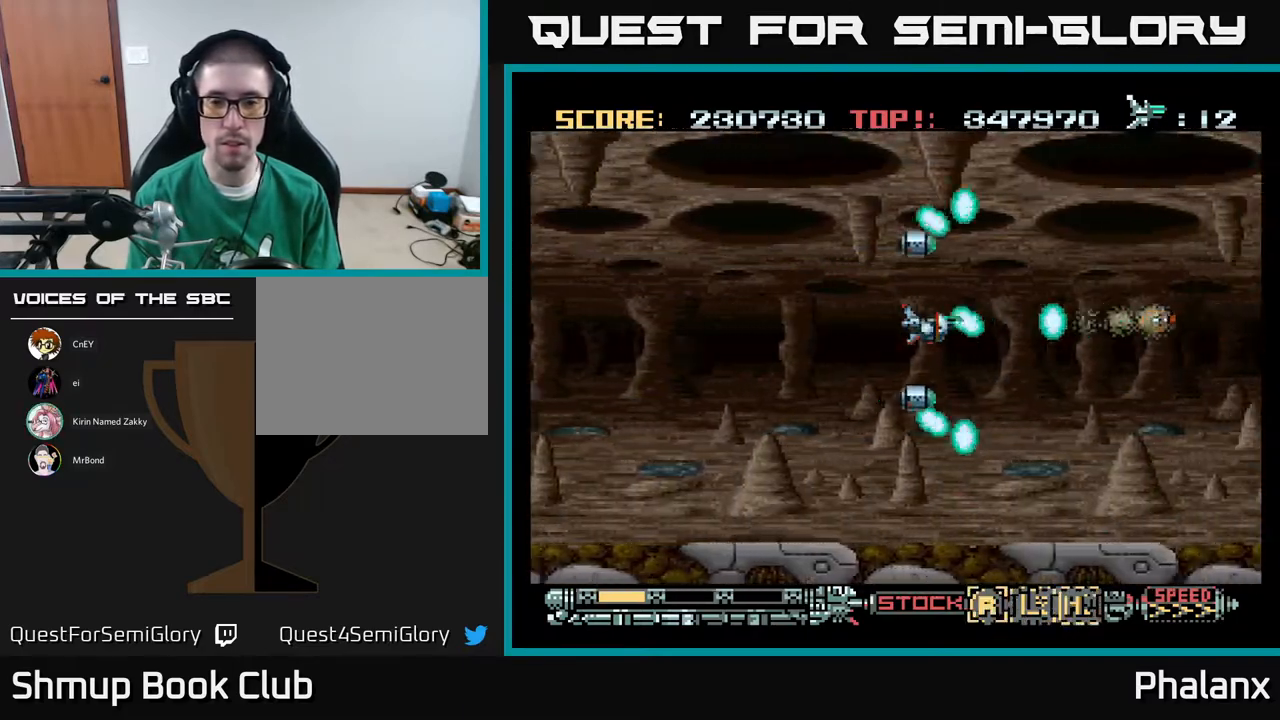
{"buttons": ["A"], "right_stick": "center", "events": []}
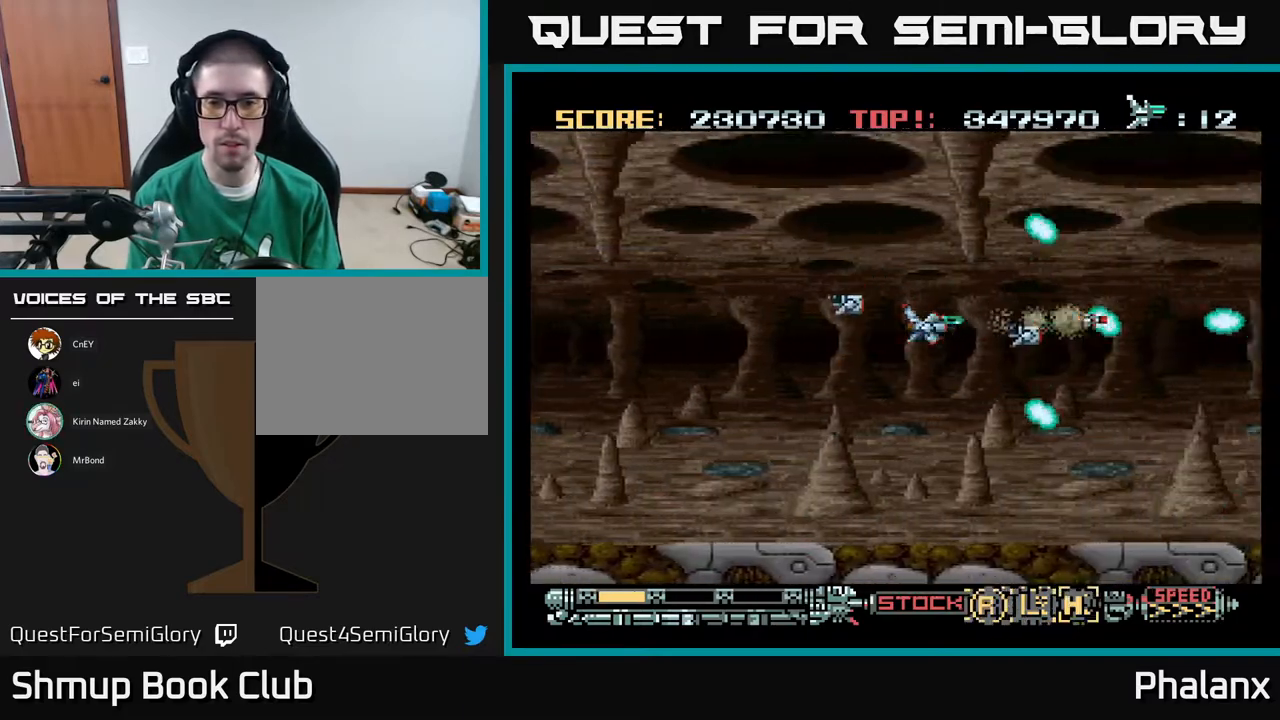
{"buttons": ["A"], "right_stick": "center", "events": [[17, "X", "down"], [150, "X", "up"]]}
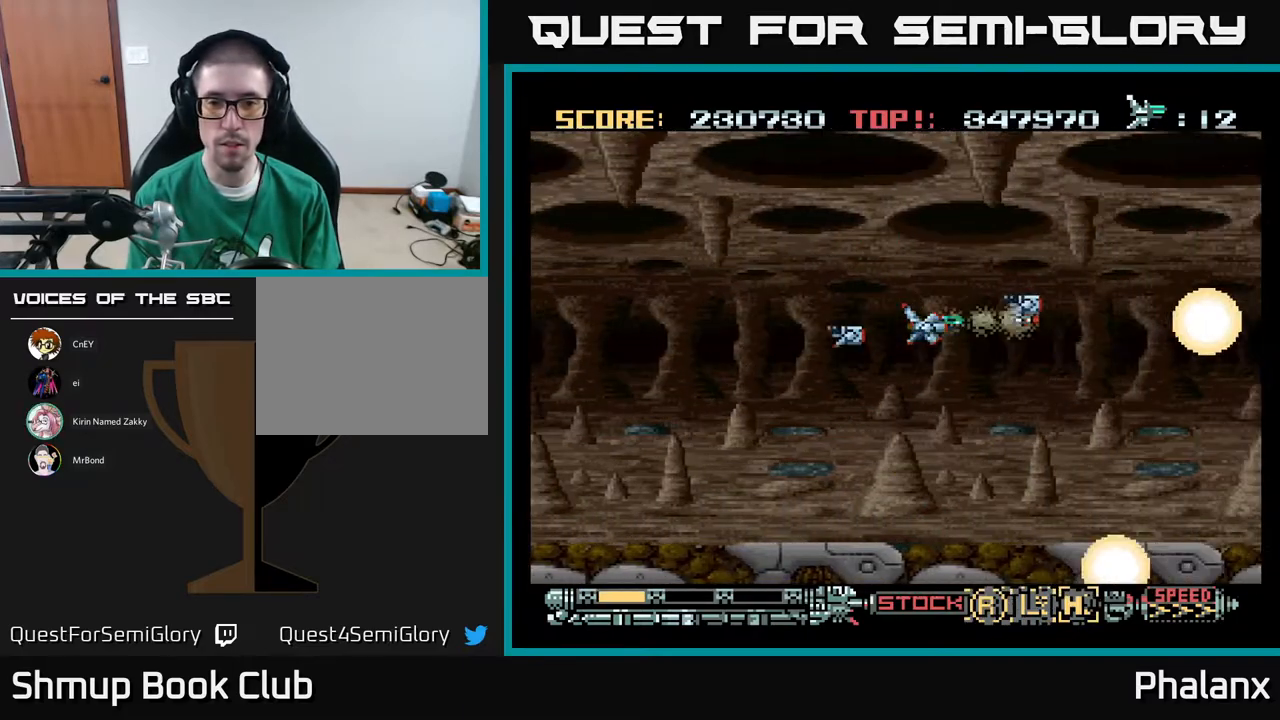
{"buttons": ["A"], "right_stick": "center", "events": [[267, "DPAD_RIGHT", "down"], [333, "A", "up"], [367, "DPAD_DOWN", "down"], [450, "A", "down"], [450, "DPAD_RIGHT", "up"], [467, "DPAD_DOWN", "up"]]}
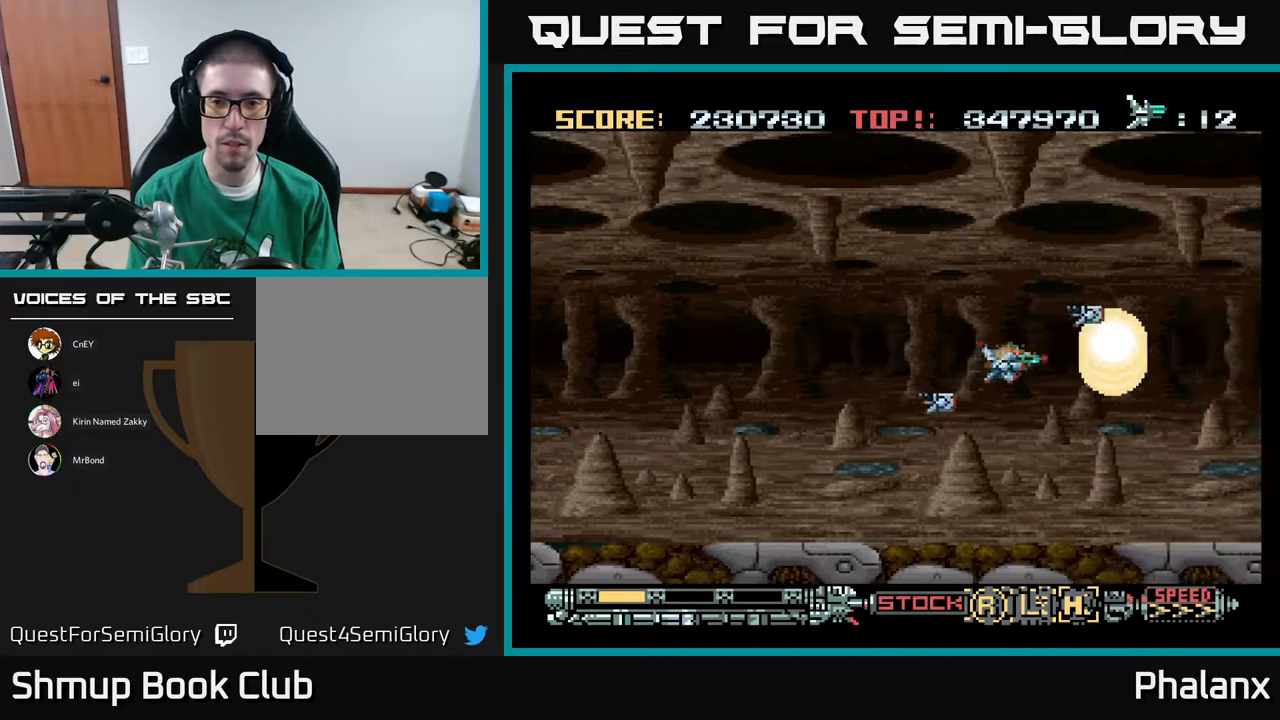
{"buttons": ["A"], "right_stick": "center", "events": []}
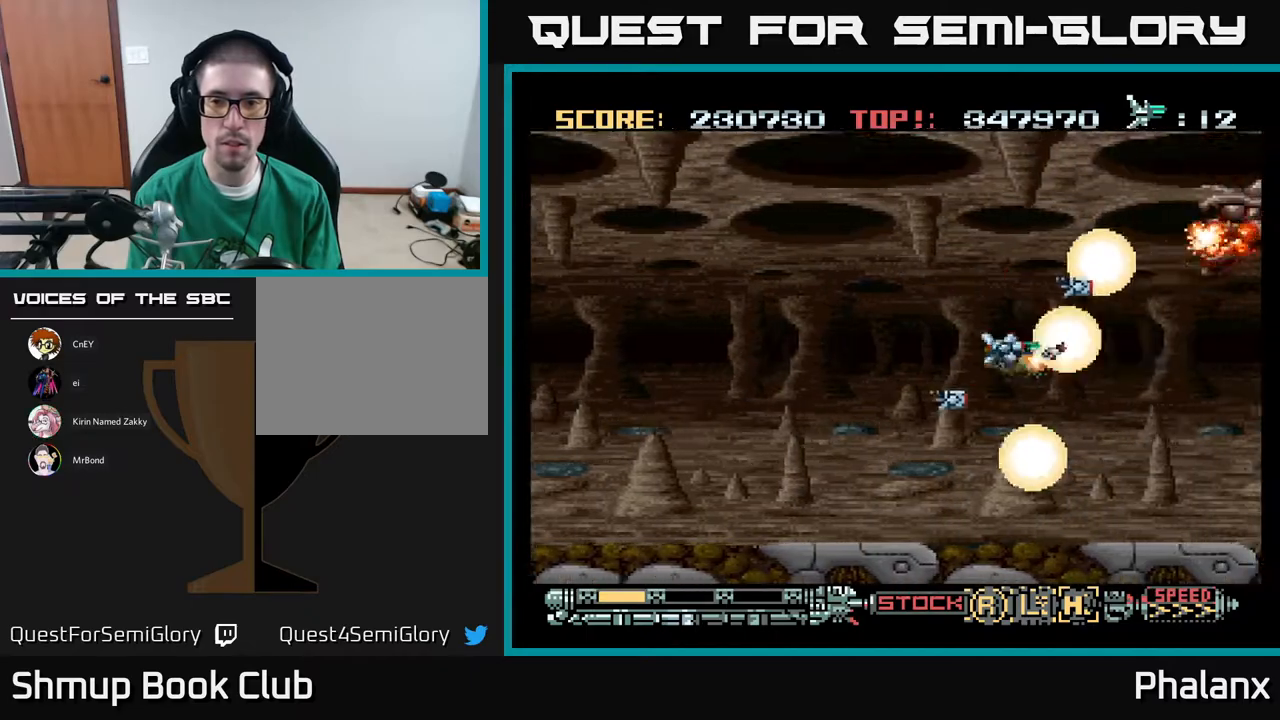
{"buttons": ["A", "DPAD_UP", "DPAD_LEFT"], "right_stick": "center", "events": [[17, "DPAD_UP", "down"], [67, "DPAD_UP", "up"], [400, "DPAD_UP", "down"], [433, "DPAD_LEFT", "down"]]}
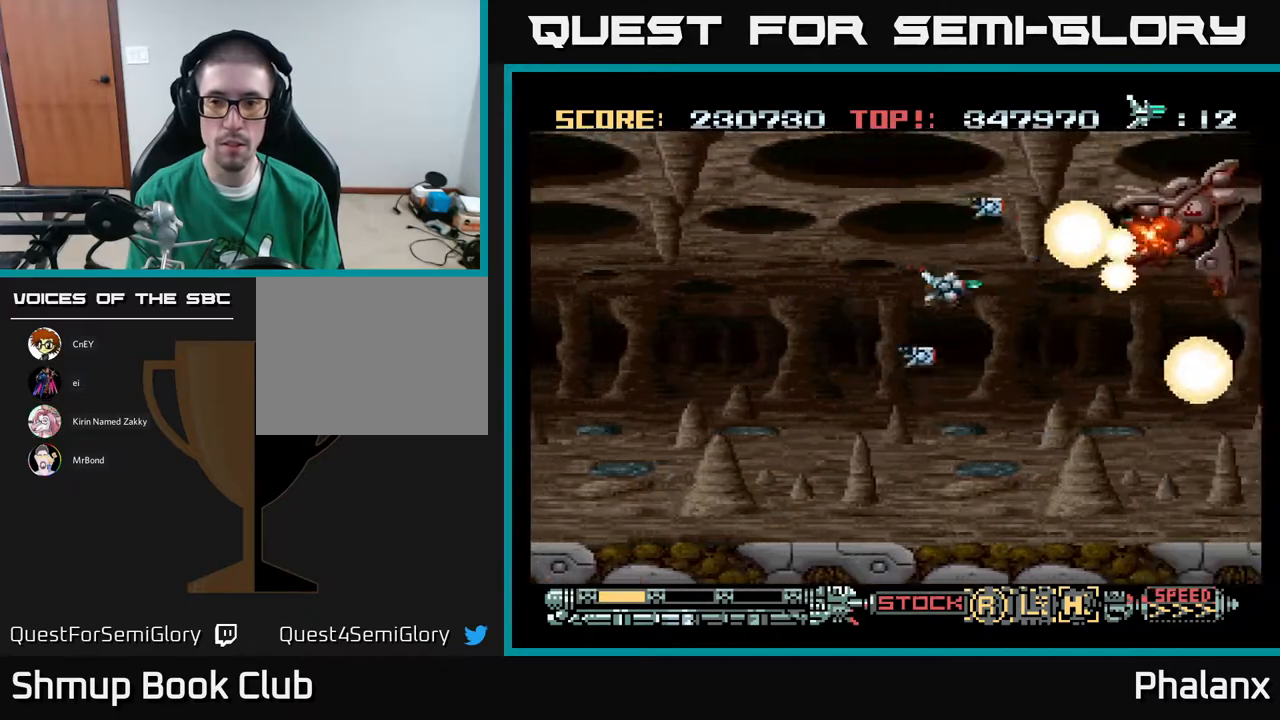
{"buttons": ["A"], "right_stick": "center", "events": [[17, "DPAD_UP", "up"], [150, "DPAD_LEFT", "up"], [200, "X", "down"], [283, "X", "up"], [350, "DPAD_LEFT", "down"], [500, "DPAD_LEFT", "up"]]}
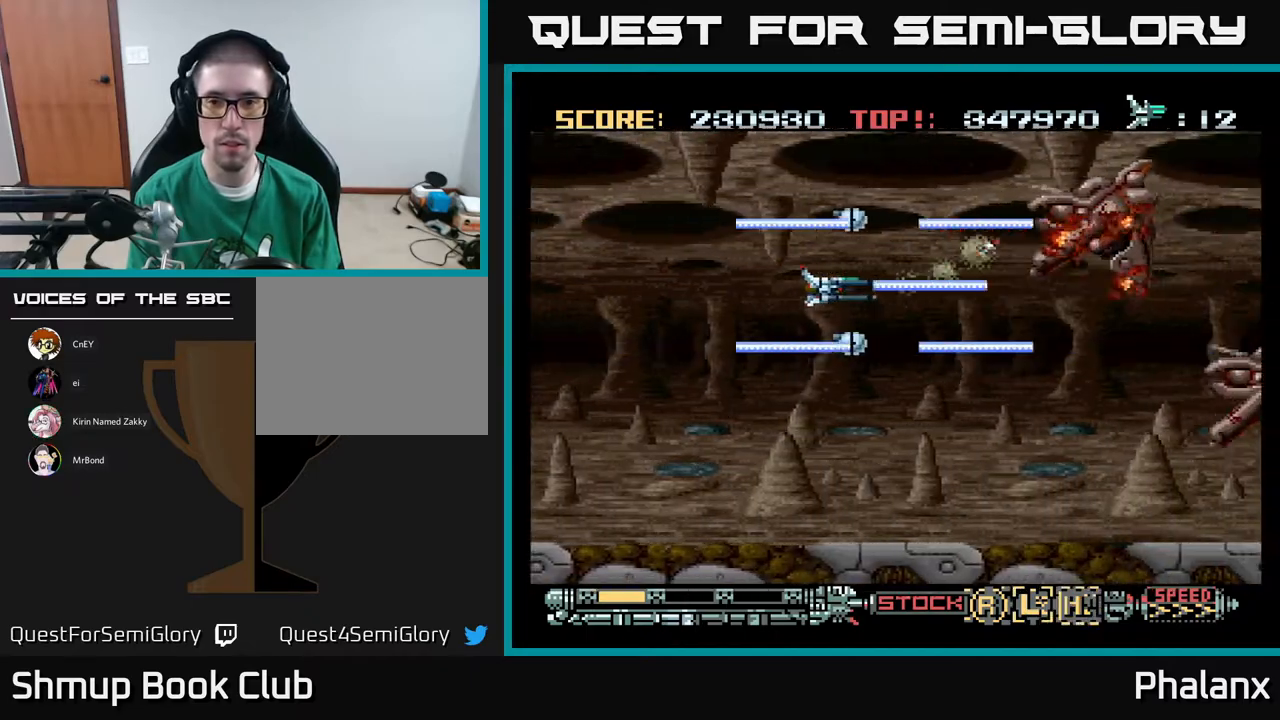
{"buttons": ["A"], "right_stick": "center", "events": []}
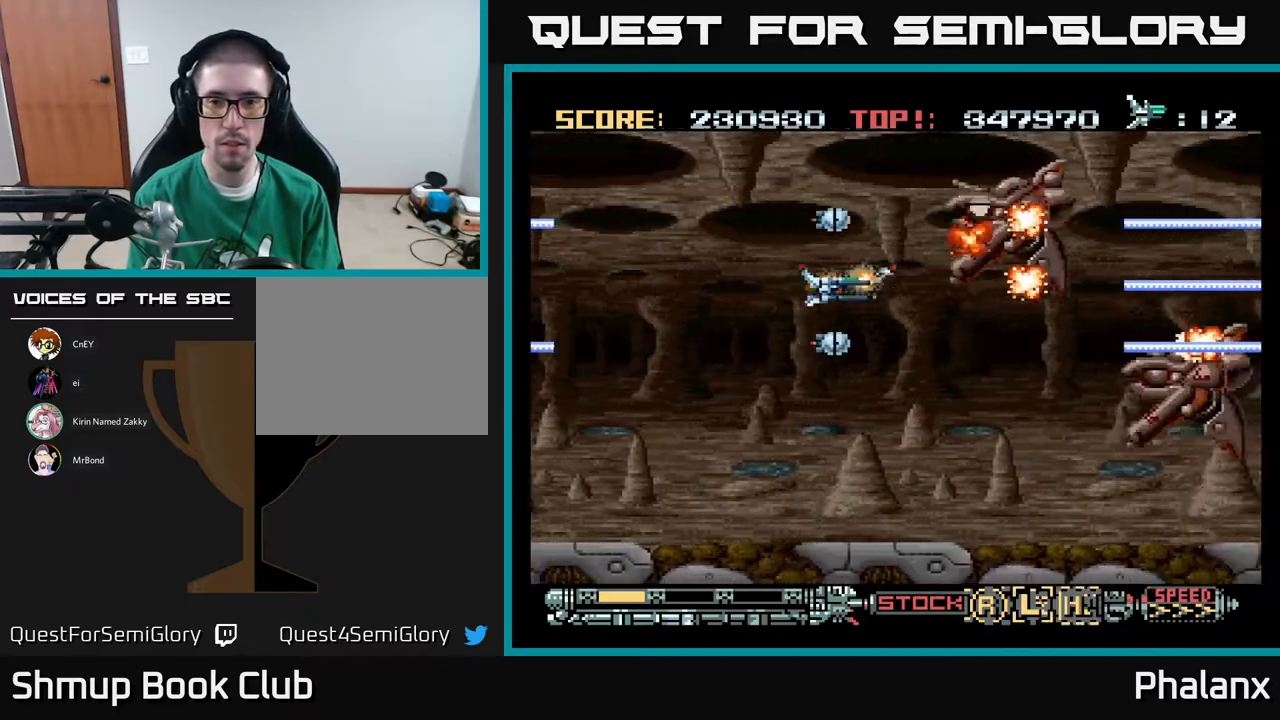
{"buttons": ["A", "DPAD_DOWN"], "right_stick": "center", "events": [[183, "DPAD_LEFT", "down"], [317, "DPAD_LEFT", "up"], [417, "DPAD_DOWN", "down"]]}
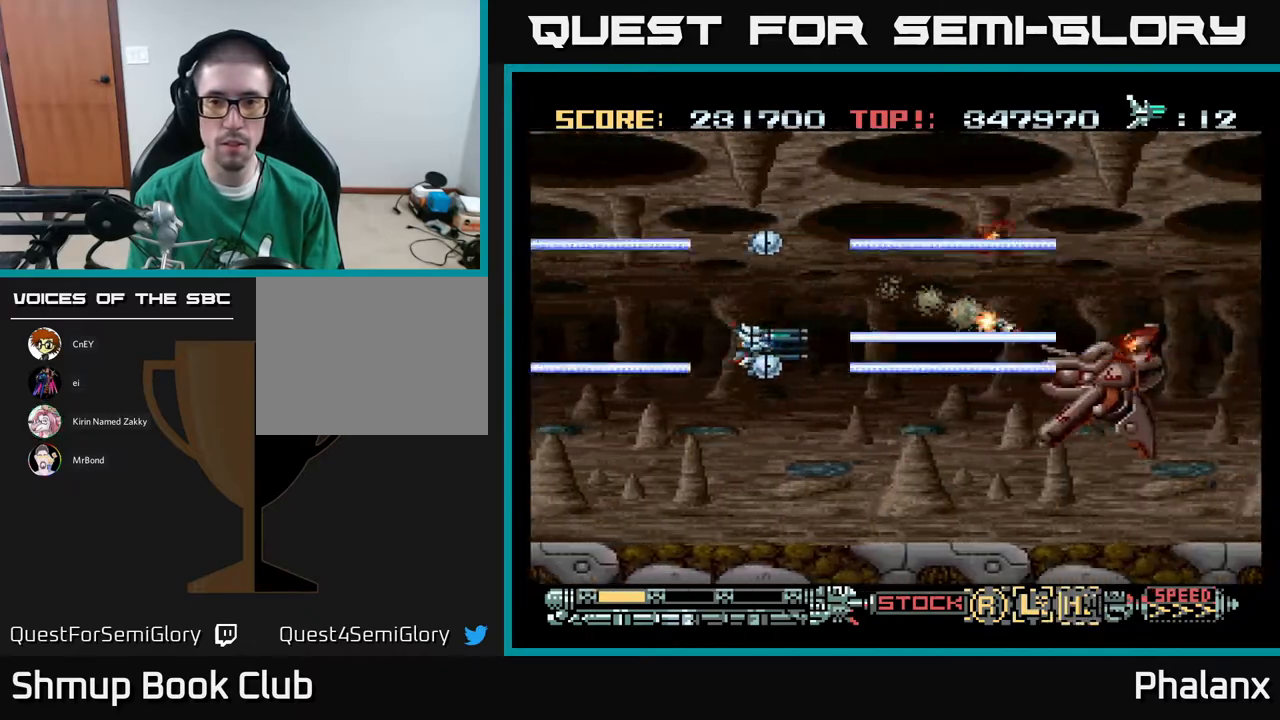
{"buttons": ["A"], "right_stick": "center", "events": [[33, "DPAD_DOWN", "up"], [317, "DPAD_LEFT", "down"], [333, "DPAD_DOWN", "down"], [383, "DPAD_DOWN", "up"], [500, "DPAD_LEFT", "up"]]}
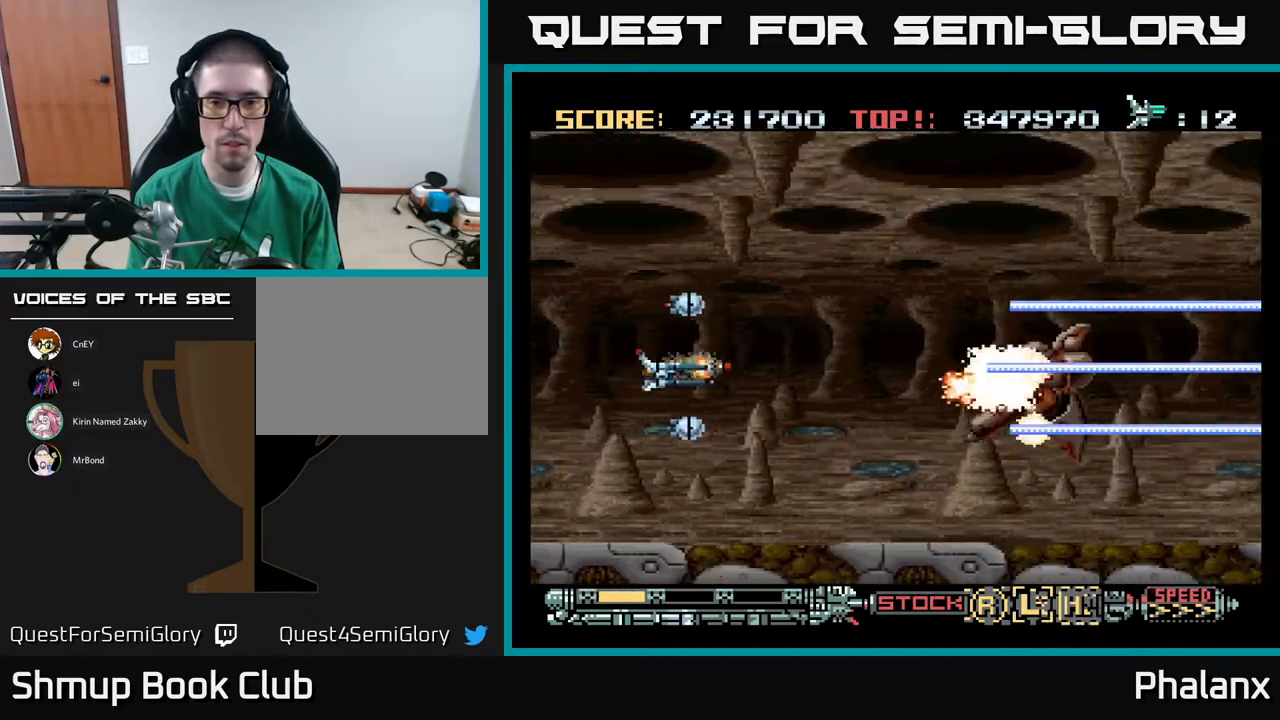
{"buttons": ["A"], "right_stick": "center", "events": [[167, "DPAD_LEFT", "down"], [333, "DPAD_LEFT", "up"]]}
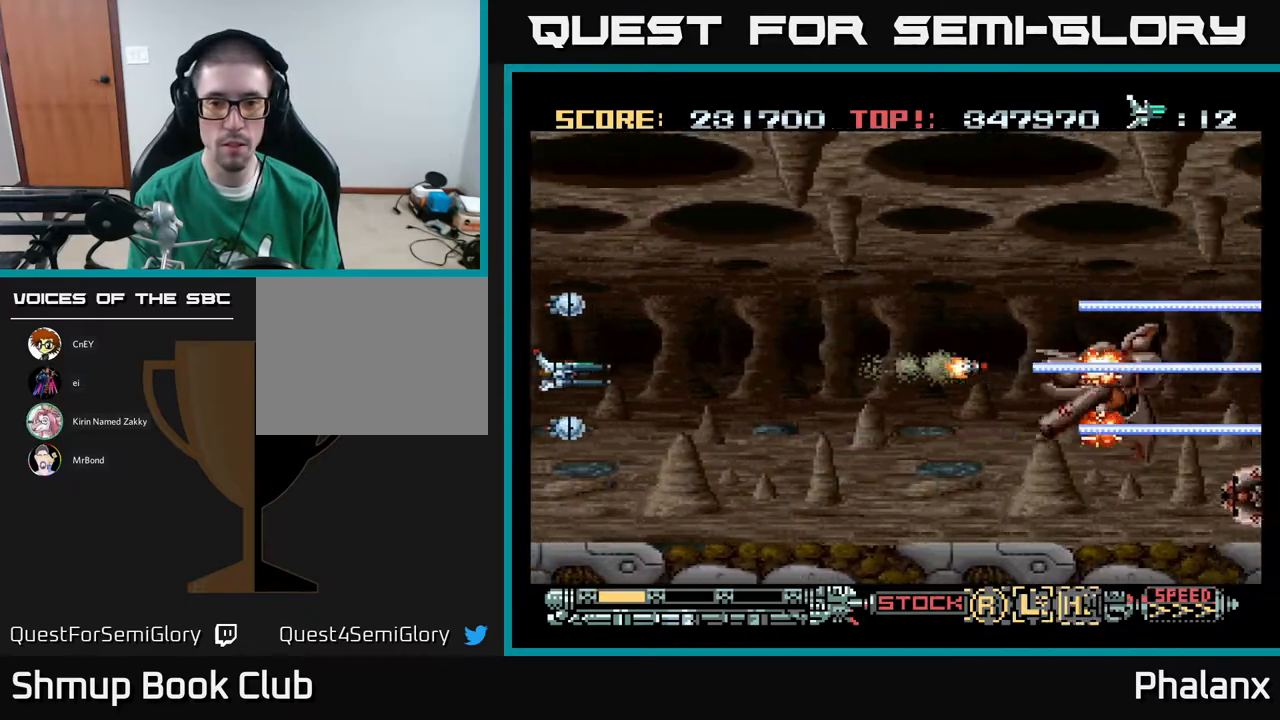
{"buttons": ["A", "DPAD_UP"], "right_stick": "center", "events": [[283, "DPAD_RIGHT", "down"], [450, "DPAD_UP", "down"], [467, "DPAD_RIGHT", "up"]]}
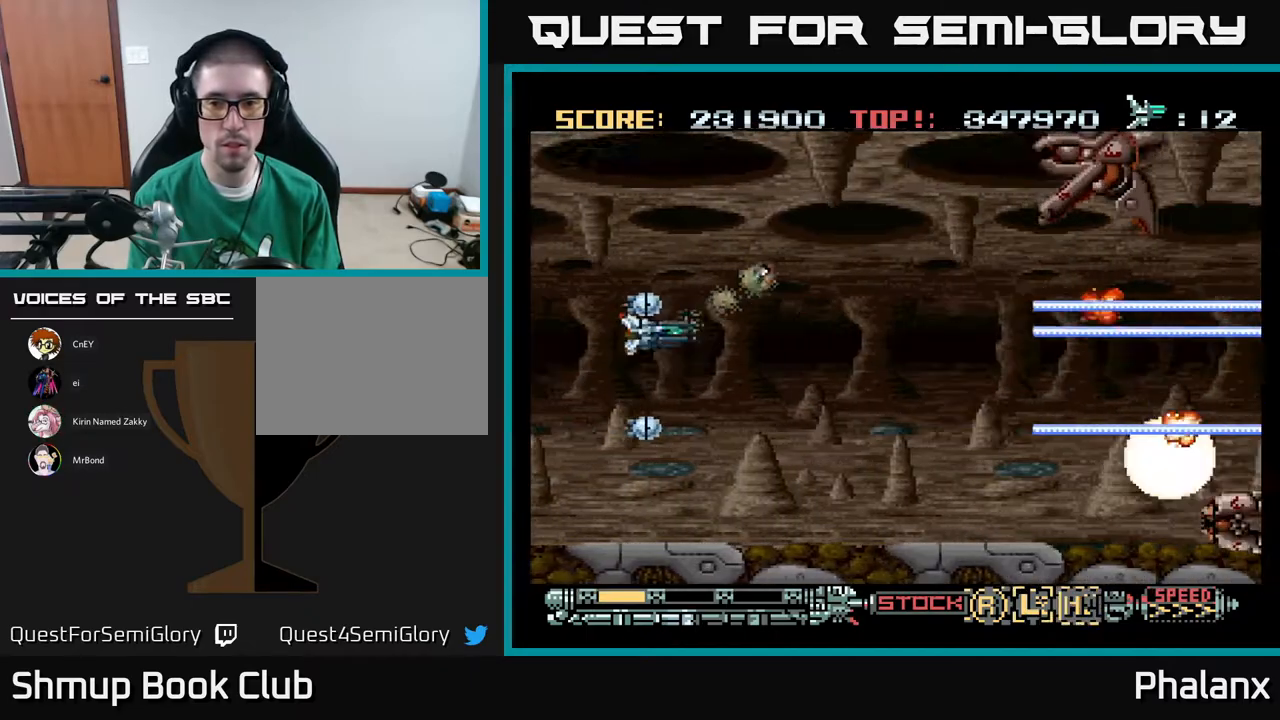
{"buttons": ["A", "DPAD_DOWN"], "right_stick": "center", "events": [[383, "DPAD_RIGHT", "down"], [400, "DPAD_UP", "up"], [433, "DPAD_DOWN", "down"], [433, "DPAD_RIGHT", "up"]]}
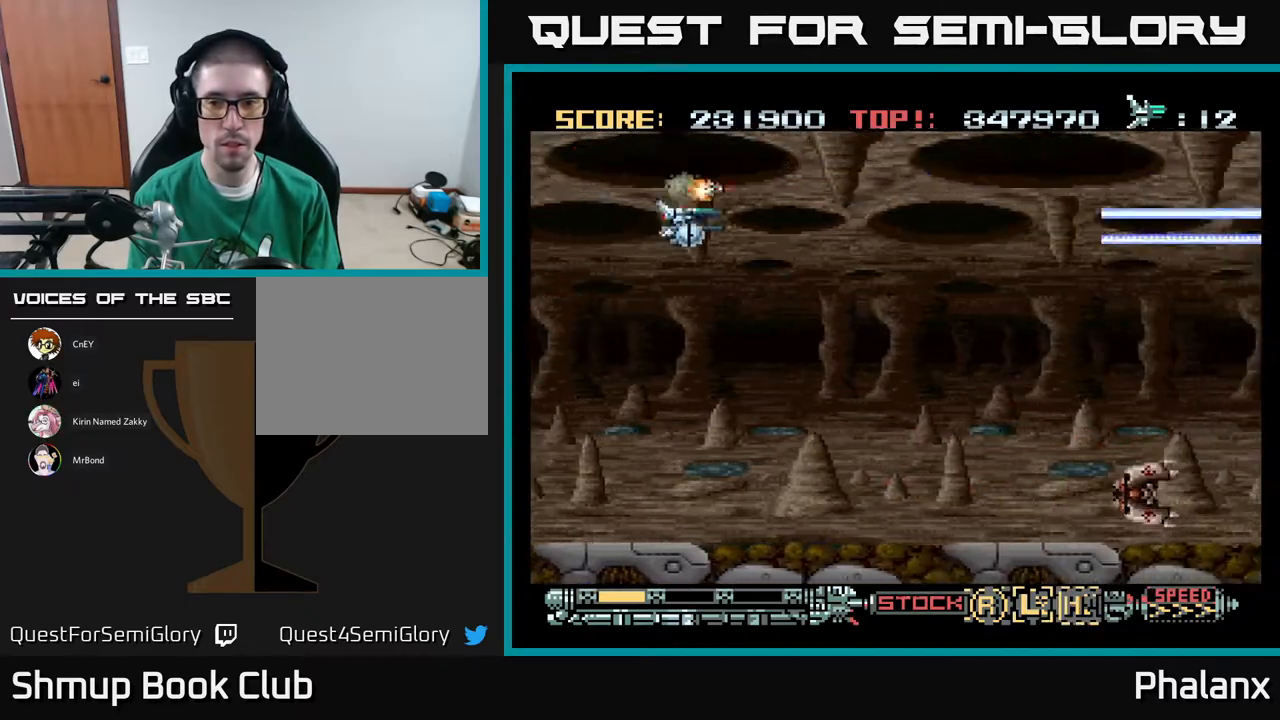
{"buttons": ["A", "DPAD_RIGHT"], "right_stick": "center", "events": [[350, "DPAD_RIGHT", "down"], [500, "DPAD_DOWN", "up"]]}
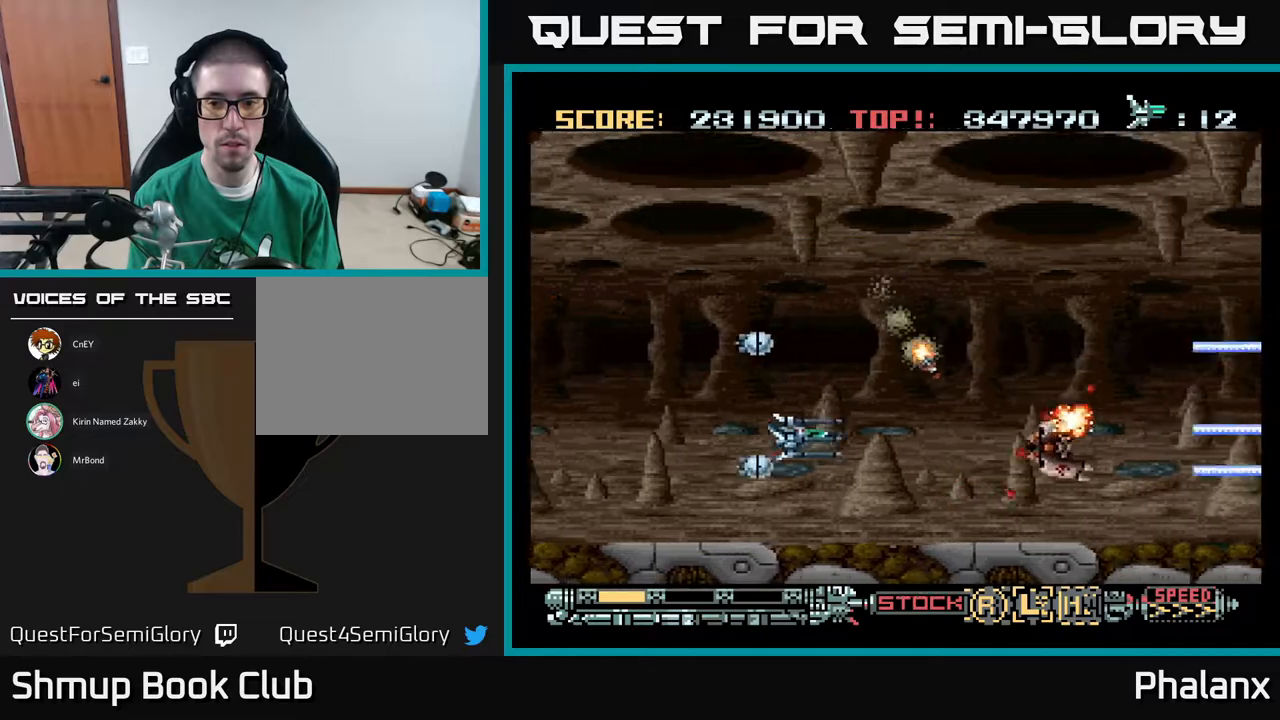
{"buttons": ["A", "DPAD_UP"], "right_stick": "center", "events": [[67, "DPAD_RIGHT", "up"], [200, "DPAD_LEFT", "down"], [250, "DPAD_UP", "down"], [300, "DPAD_LEFT", "up"]]}
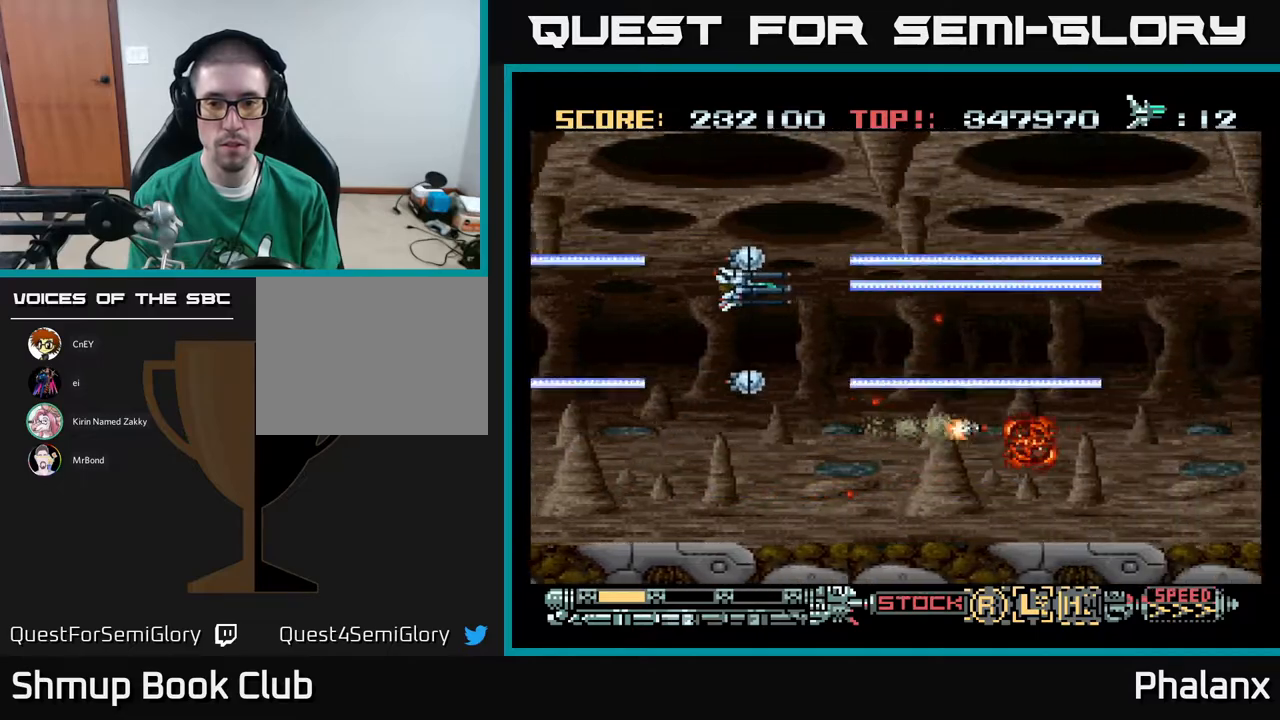
{"buttons": ["A", "DPAD_RIGHT"], "right_stick": "center", "events": [[50, "DPAD_UP", "up"], [267, "DPAD_RIGHT", "down"]]}
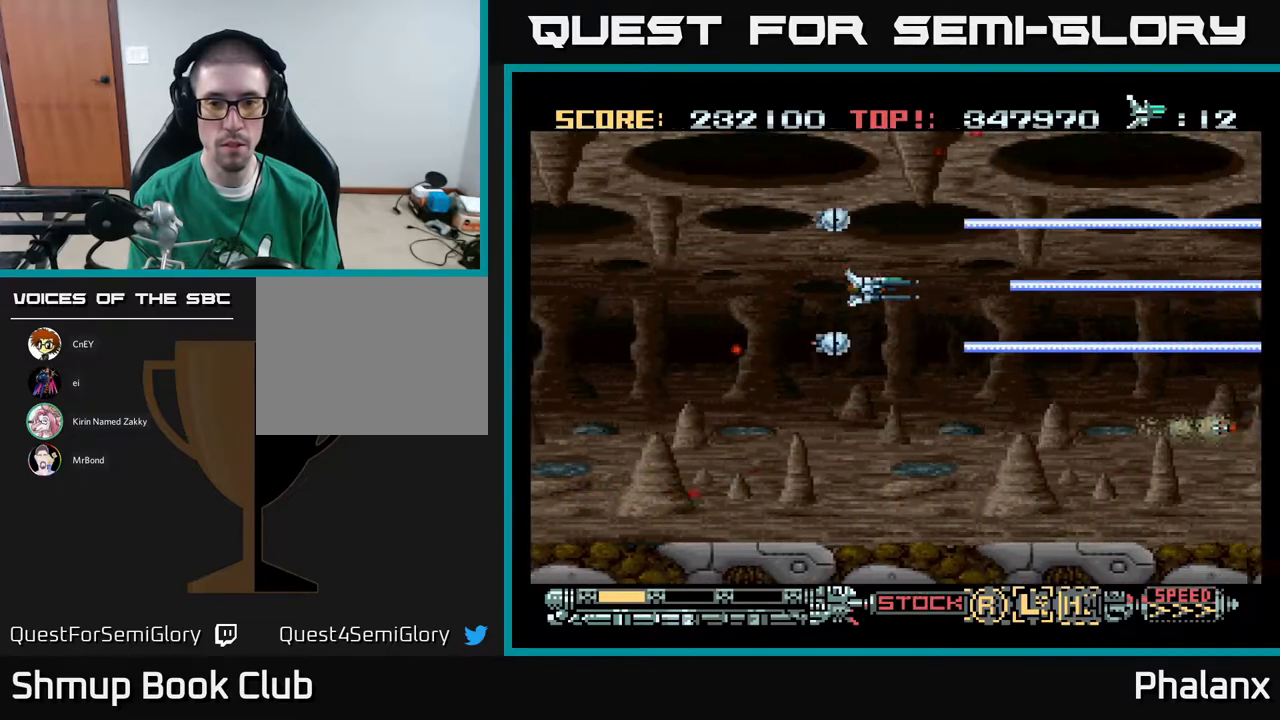
{"buttons": ["A", "DPAD_DOWN"], "right_stick": "center", "events": [[117, "DPAD_RIGHT", "up"], [117, "DPAD_UP", "down"], [250, "DPAD_UP", "up"], [483, "DPAD_DOWN", "down"]]}
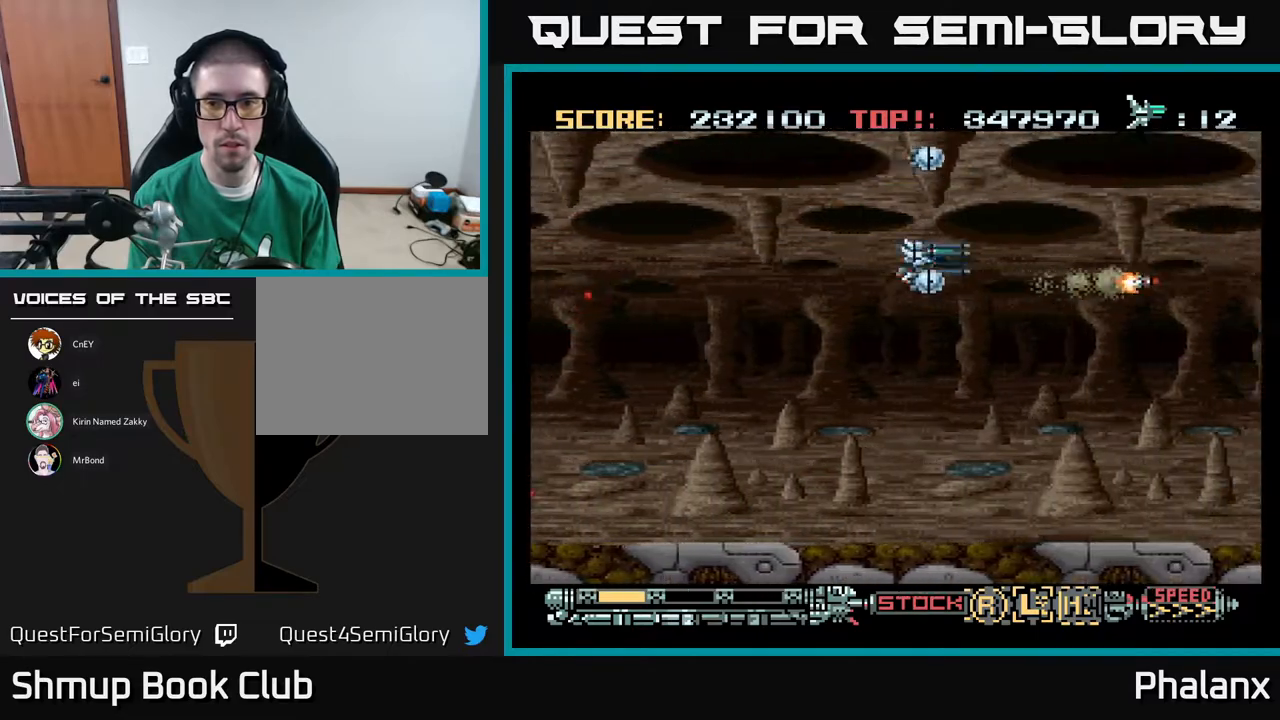
{"buttons": ["A"], "right_stick": "center", "events": [[367, "DPAD_DOWN", "up"]]}
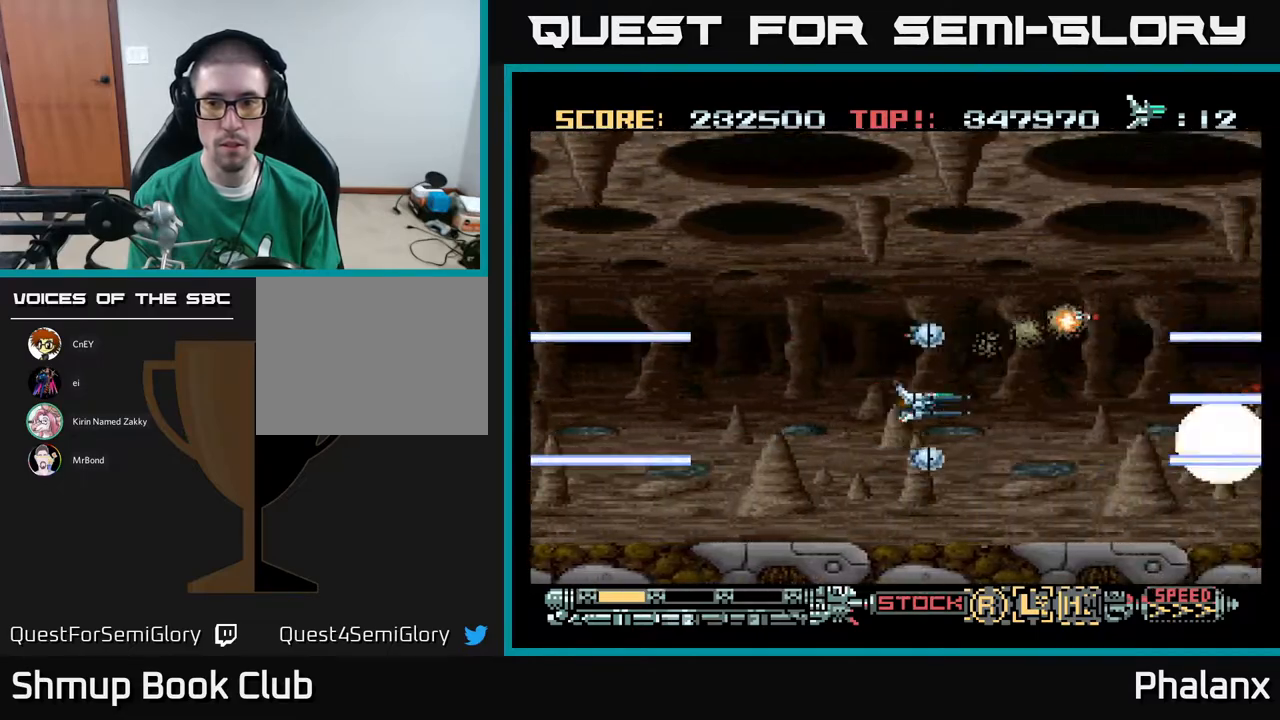
{"buttons": ["A"], "right_stick": "center", "events": []}
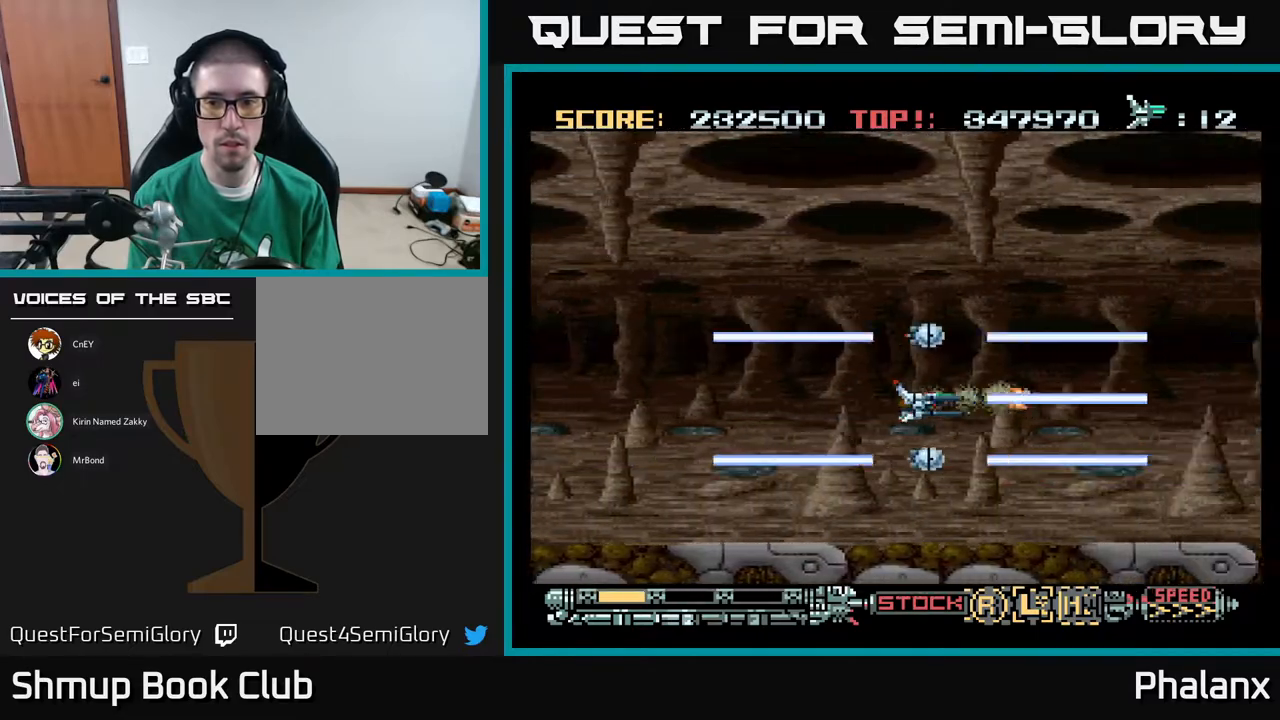
{"buttons": ["A"], "right_stick": "center", "events": []}
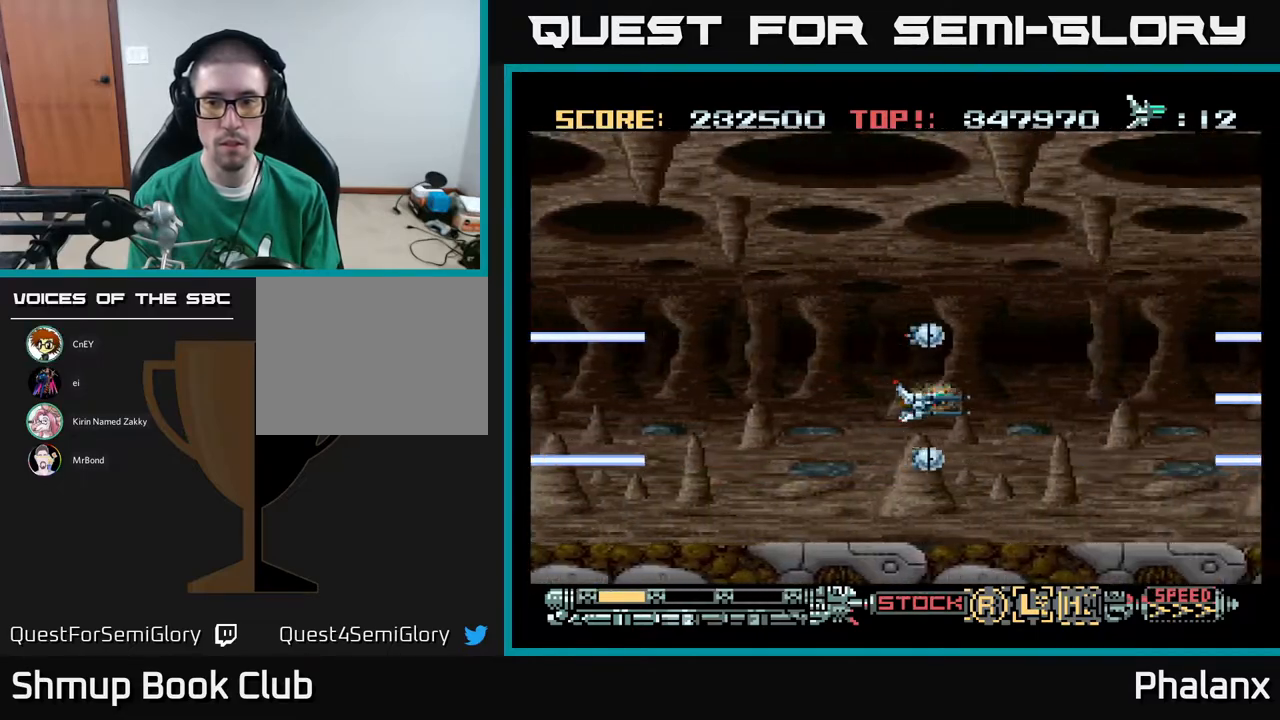
{"buttons": ["A", "DPAD_UP", "DPAD_LEFT"], "right_stick": "center", "events": [[450, "DPAD_LEFT", "down"], [483, "DPAD_UP", "down"]]}
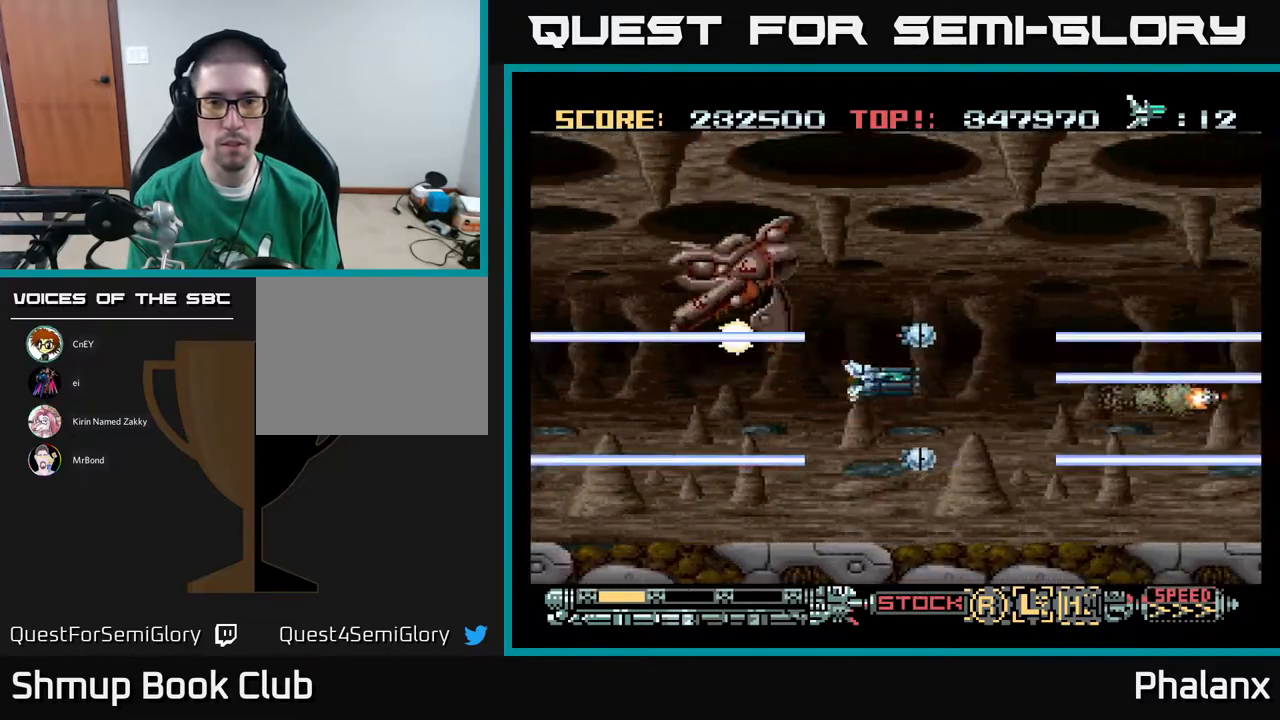
{"buttons": ["A", "DPAD_DOWN"], "right_stick": "center", "events": [[50, "DPAD_UP", "up"], [83, "DPAD_LEFT", "up"], [100, "DPAD_RIGHT", "down"], [300, "DPAD_UP", "down"], [350, "DPAD_RIGHT", "up"], [383, "DPAD_RIGHT", "down"], [450, "DPAD_RIGHT", "up"], [450, "DPAD_UP", "up"], [467, "DPAD_DOWN", "down"]]}
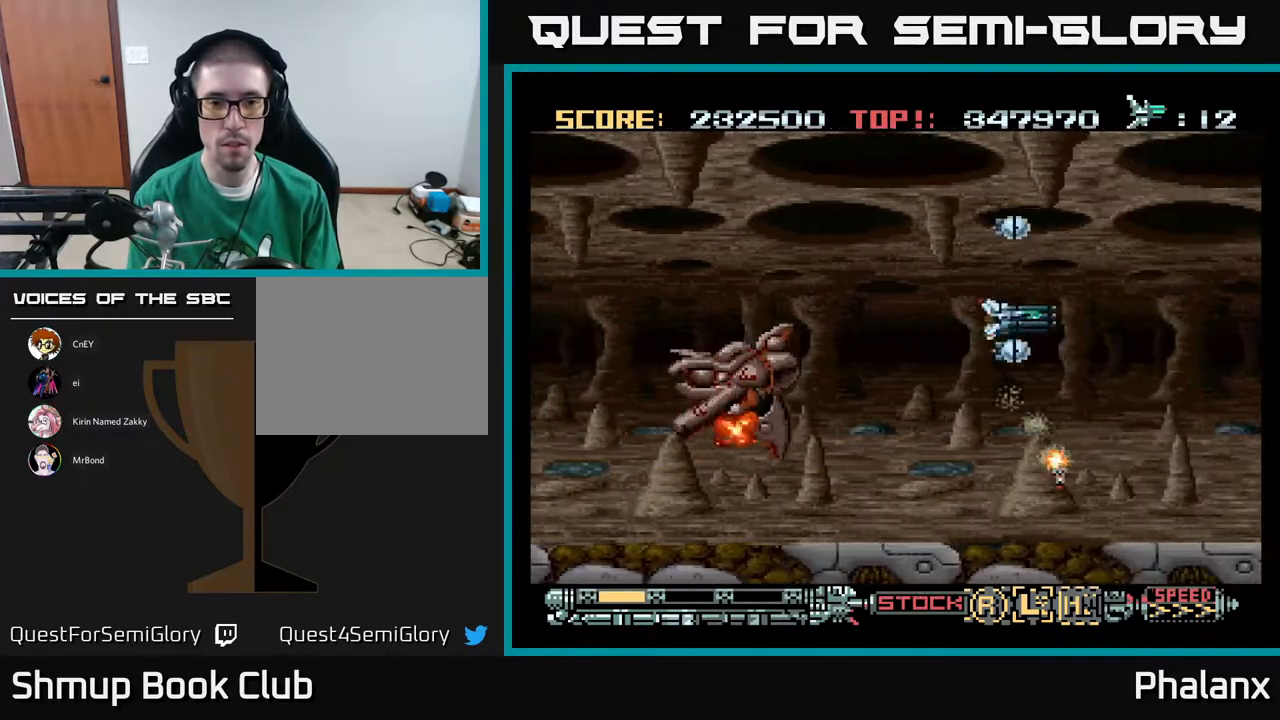
{"buttons": ["A"], "right_stick": "center", "events": [[67, "DPAD_DOWN", "up"]]}
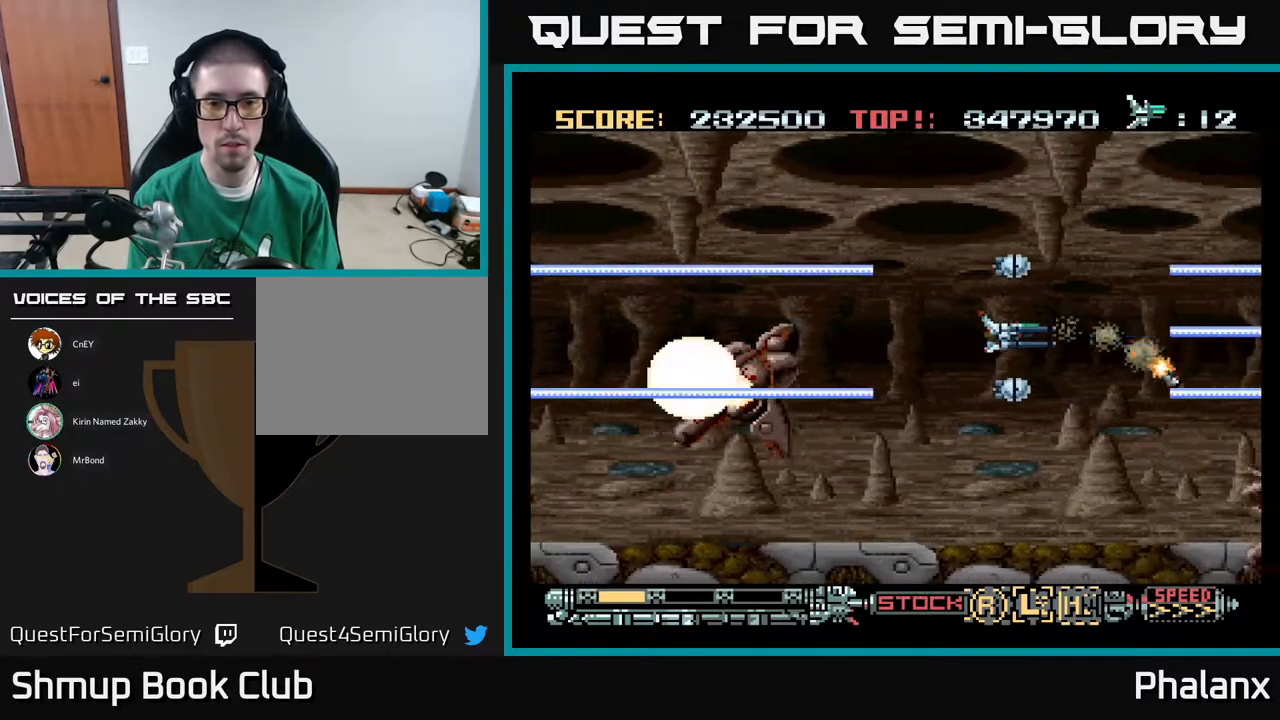
{"buttons": ["A", "DPAD_LEFT"], "right_stick": "center", "events": [[150, "DPAD_UP", "down"], [267, "DPAD_LEFT", "down"], [333, "DPAD_UP", "up"]]}
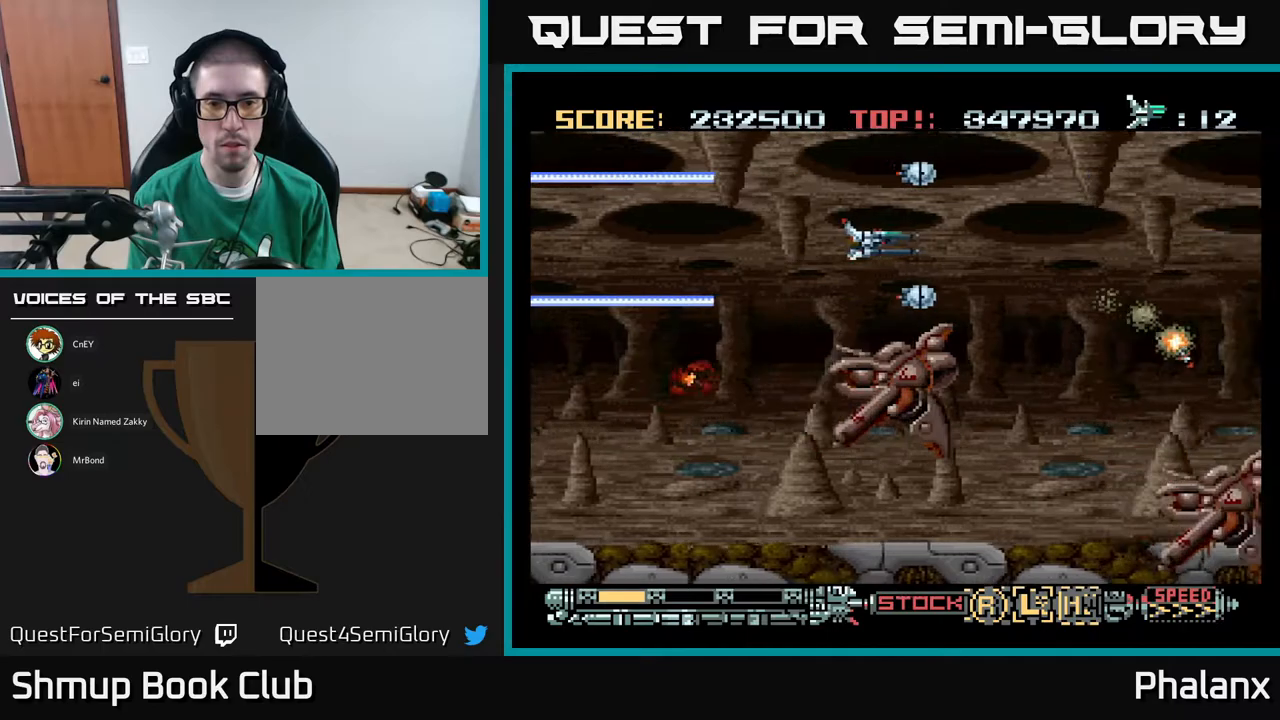
{"buttons": ["A"], "right_stick": "center", "events": [[83, "DPAD_DOWN", "down"], [167, "DPAD_LEFT", "up"], [300, "DPAD_DOWN", "up"]]}
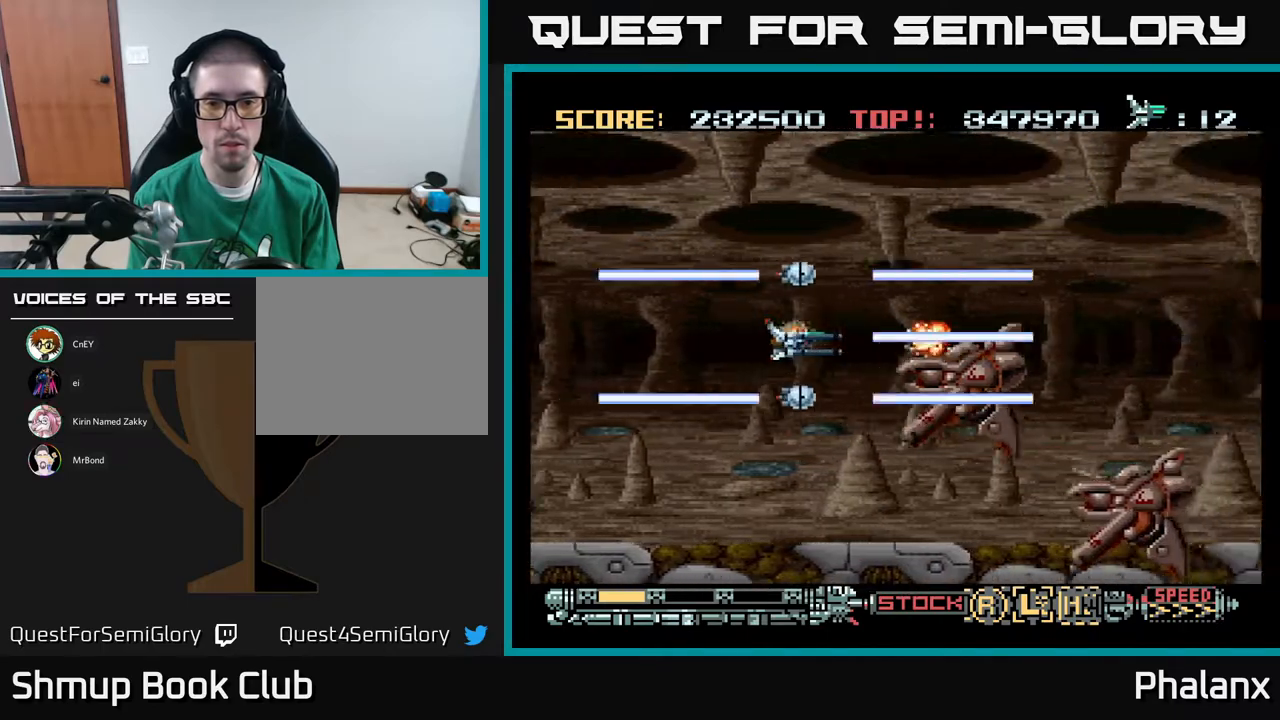
{"buttons": ["A", "DPAD_DOWN", "DPAD_RIGHT"], "right_stick": "center", "events": [[67, "DPAD_LEFT", "down"], [450, "DPAD_DOWN", "down"], [450, "DPAD_LEFT", "up"], [483, "DPAD_RIGHT", "down"]]}
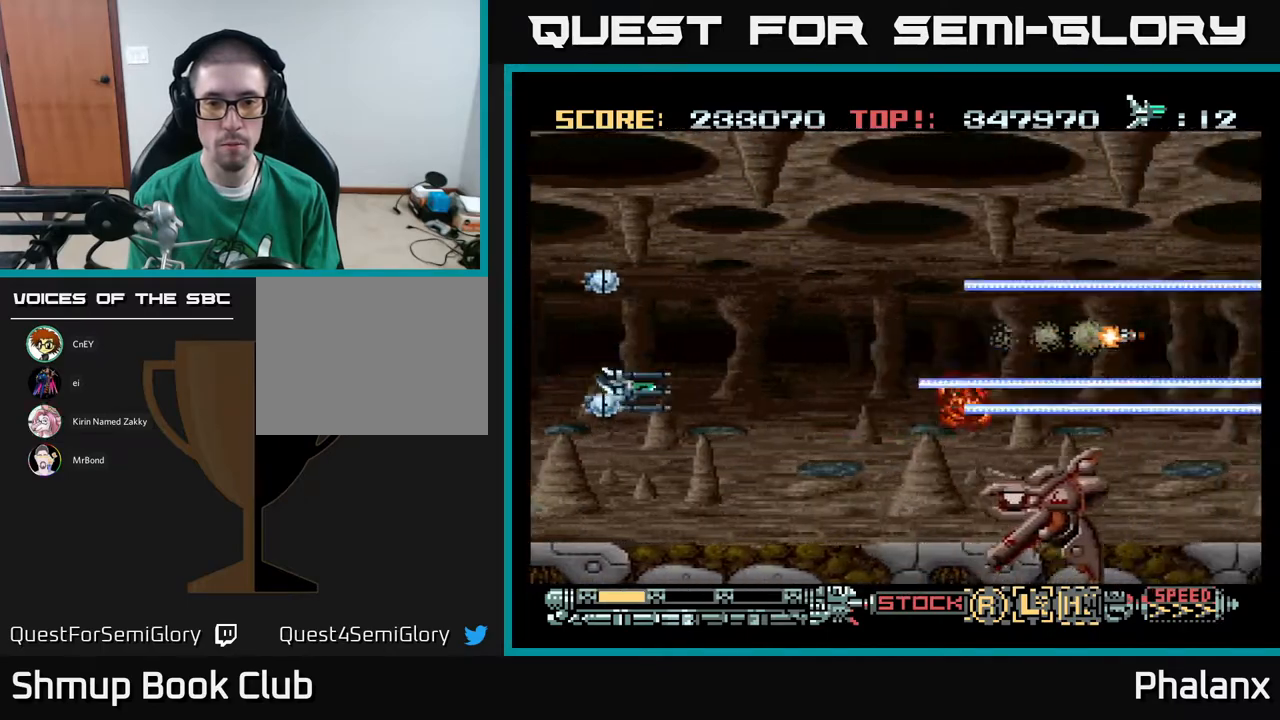
{"buttons": ["A"], "right_stick": "center", "events": [[233, "DPAD_DOWN", "up"], [283, "DPAD_RIGHT", "up"]]}
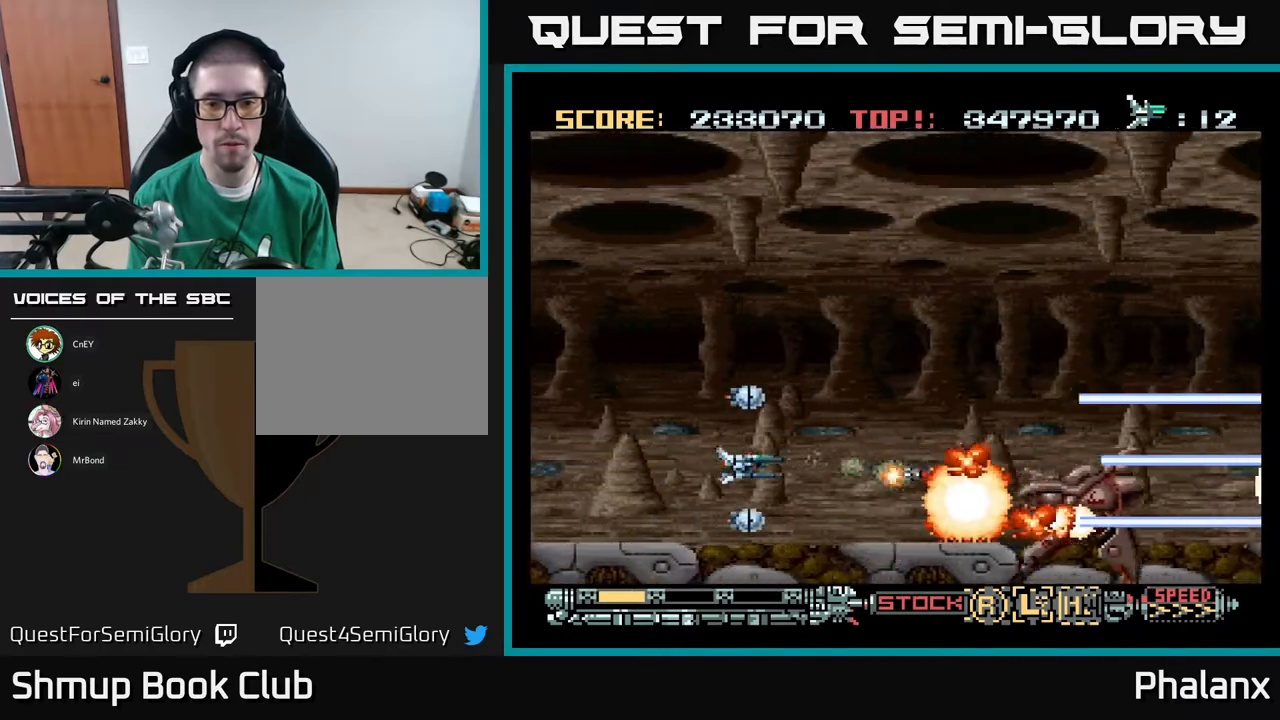
{"buttons": ["A"], "right_stick": "center", "events": [[50, "DPAD_UP", "down"], [183, "DPAD_RIGHT", "down"], [183, "DPAD_UP", "up"], [300, "DPAD_DOWN", "down"], [467, "DPAD_DOWN", "up"], [467, "DPAD_RIGHT", "up"]]}
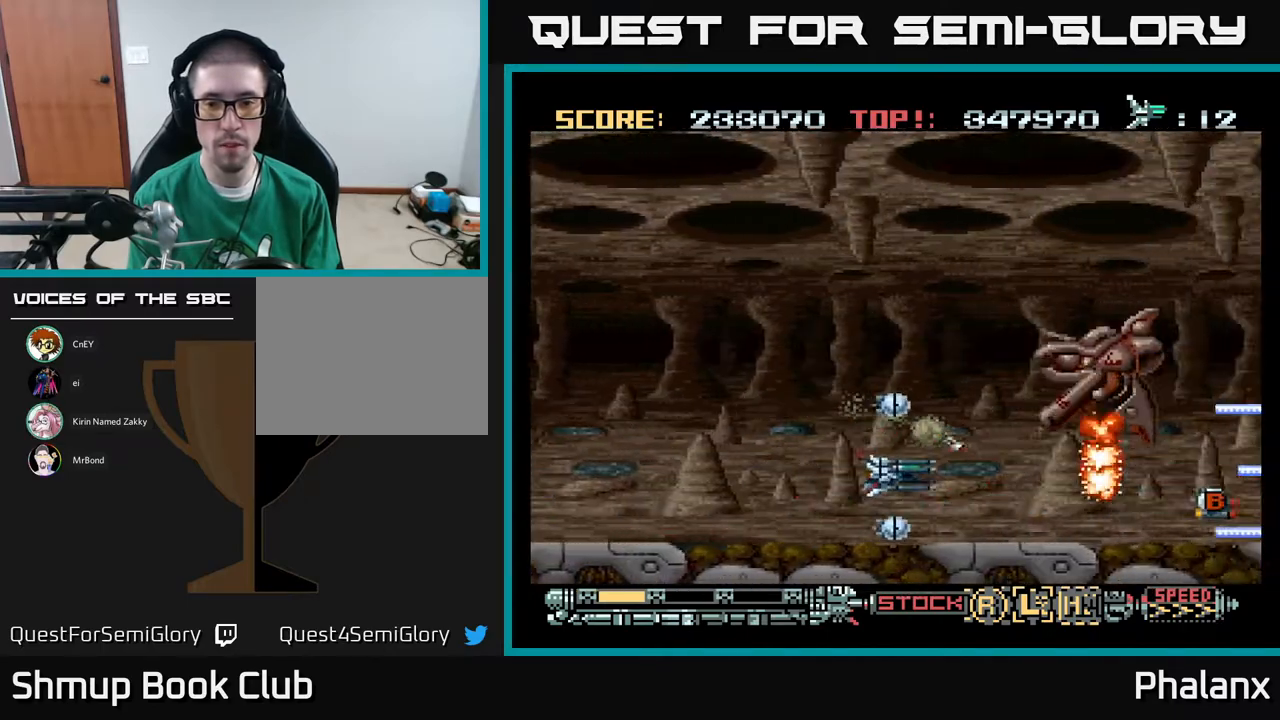
{"buttons": ["A", "DPAD_UP"], "right_stick": "center", "events": [[83, "DPAD_UP", "down"]]}